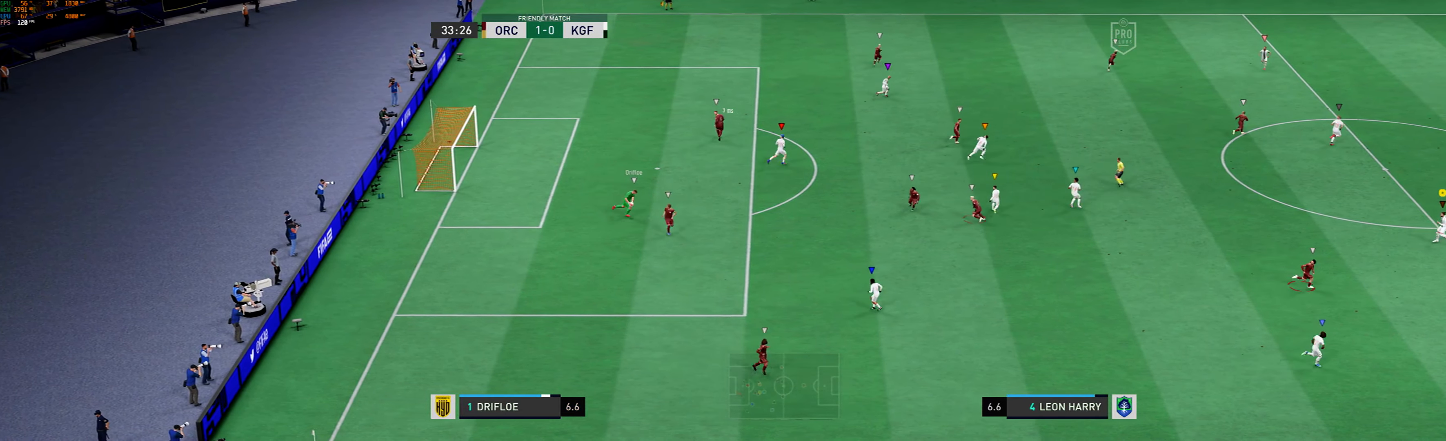
Gameplay with a controller (Xbox layout); each line is a JSON object with the inputs held at the frame after it. "events" lists button and stick changes between this image and that frame as [ms after this image, input, new state], when the widget could be followed in between. Not read: L3 R3 right_stick.
{"buttons": ["L2"], "left_stick": "down-right", "events": [[401, "L2", "down"]]}
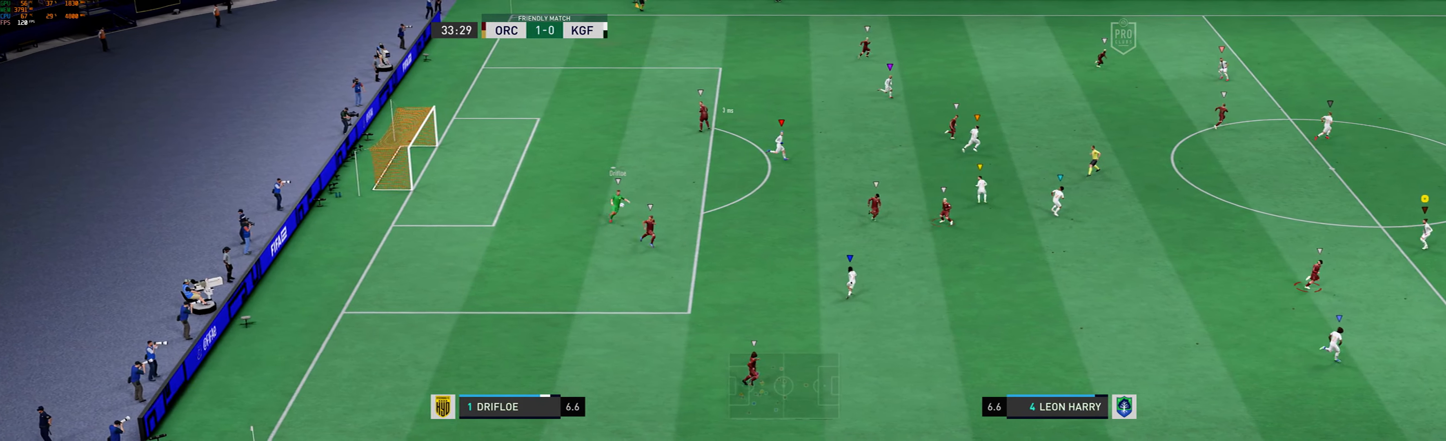
{"buttons": ["L2"], "left_stick": "down-right"}
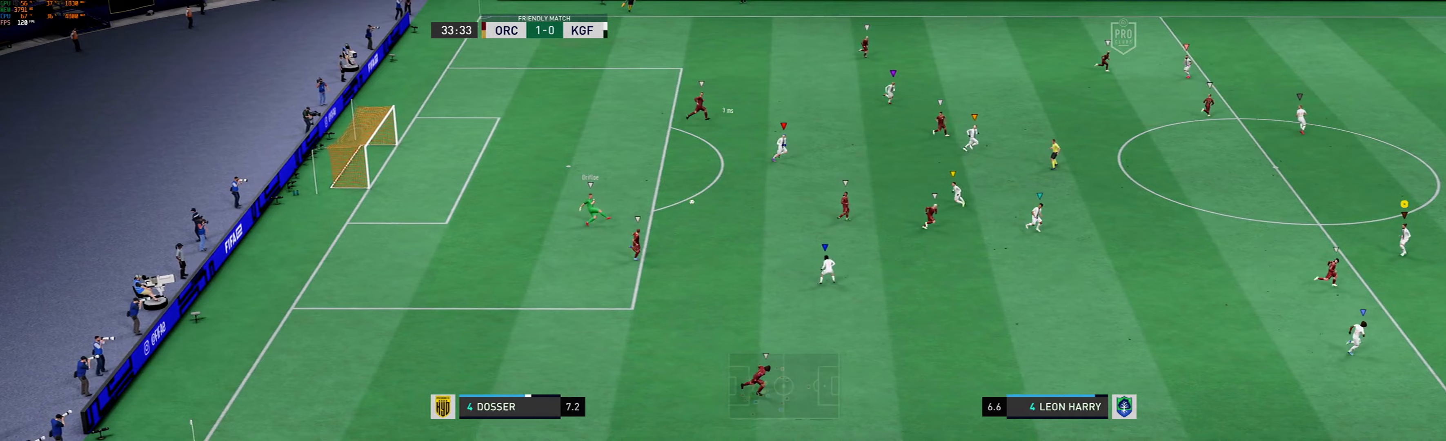
{"buttons": ["L2"], "left_stick": "right", "events": [[300, "left_stick", "right"]]}
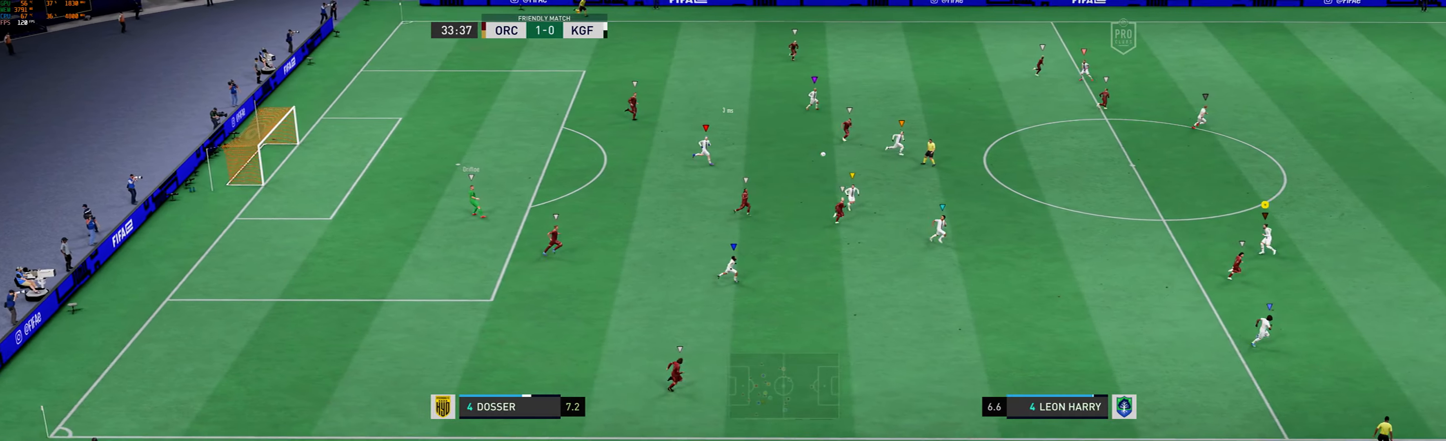
{"buttons": [], "left_stick": "right", "events": [[33, "L2", "up"]]}
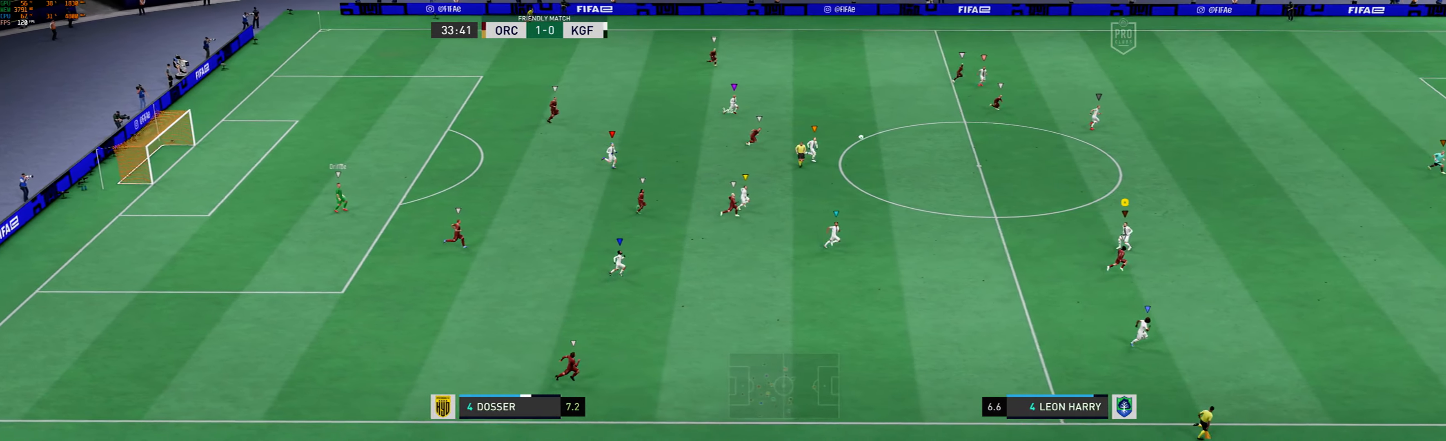
{"buttons": ["R1"], "left_stick": "right", "events": [[500, "R1", "down"]]}
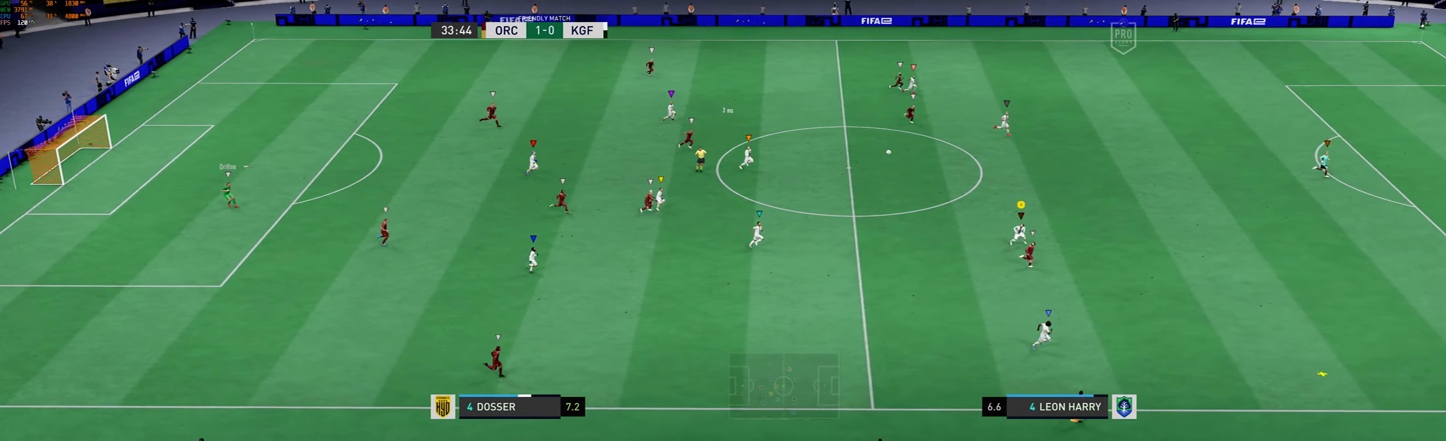
{"buttons": ["R1"], "left_stick": "right", "events": [[201, "R1", "up"], [468, "R1", "down"]]}
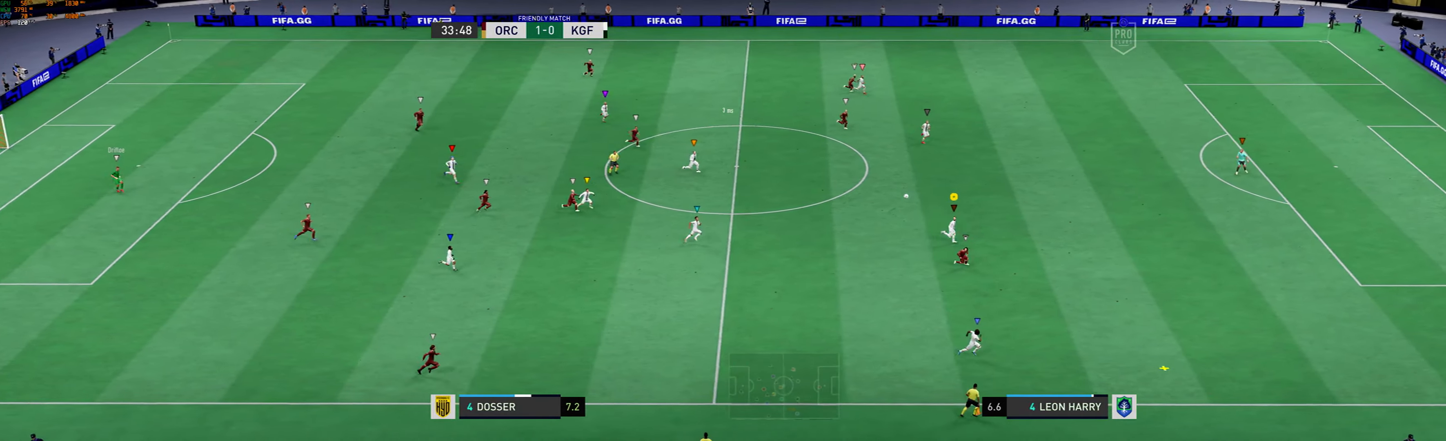
{"buttons": ["R1"], "left_stick": "right", "events": [[34, "R1", "up"], [134, "R1", "down"]]}
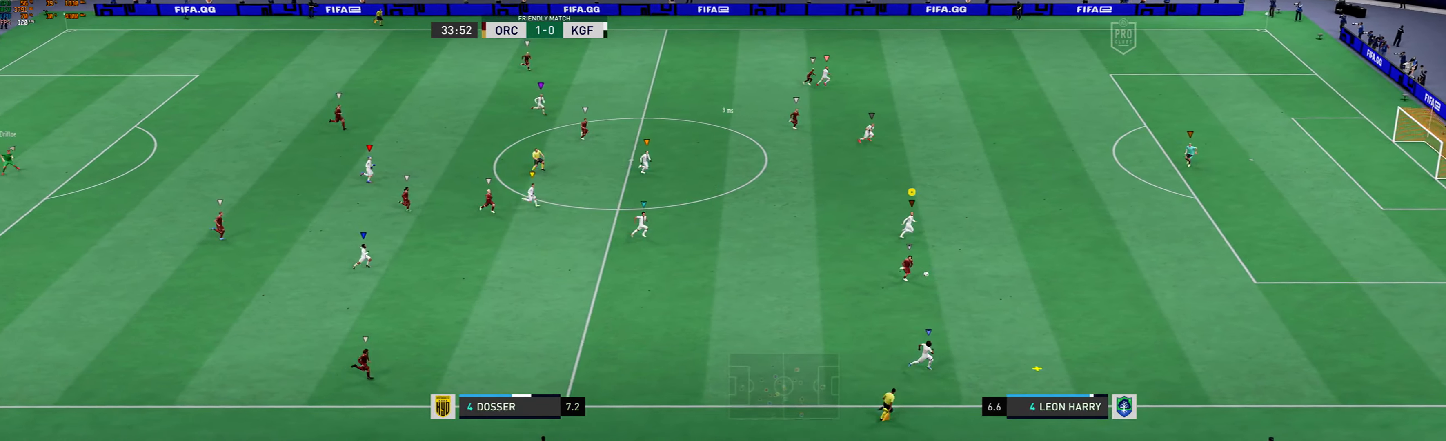
{"buttons": [], "left_stick": "right", "events": [[133, "R1", "up"]]}
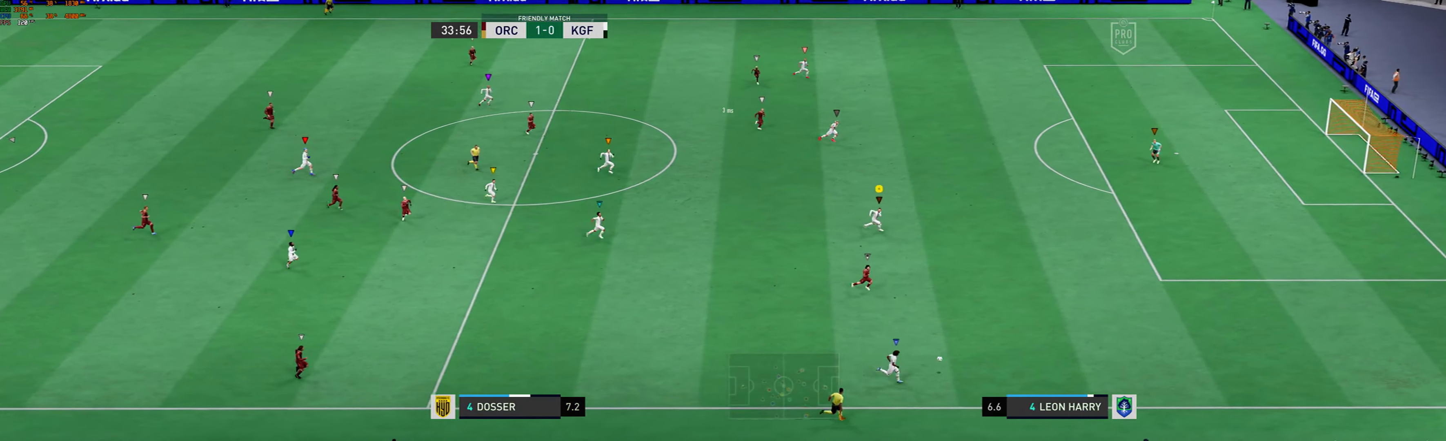
{"buttons": [], "left_stick": "right", "events": []}
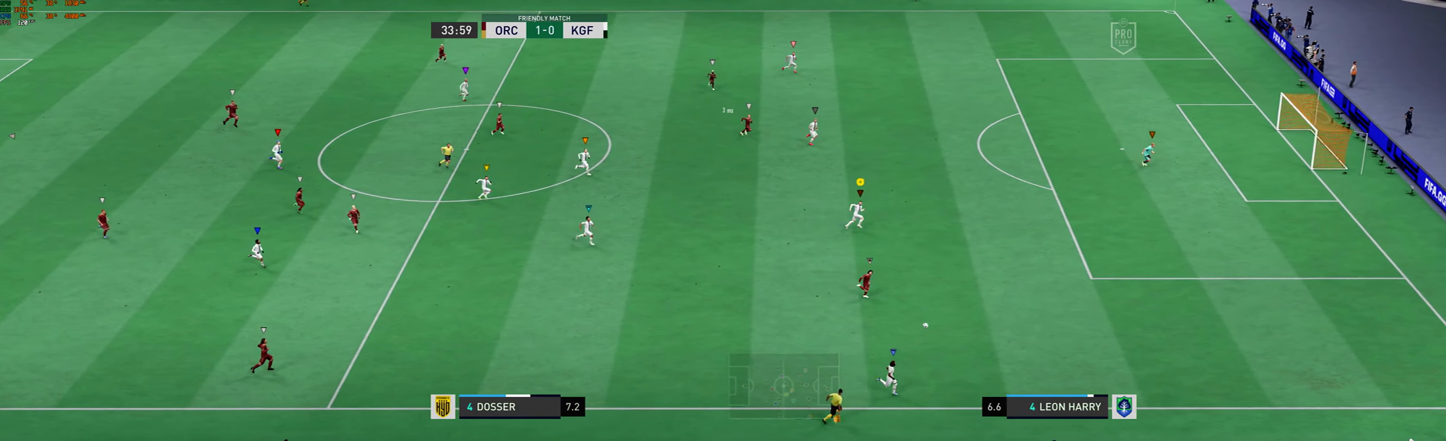
{"buttons": [], "left_stick": "right", "events": []}
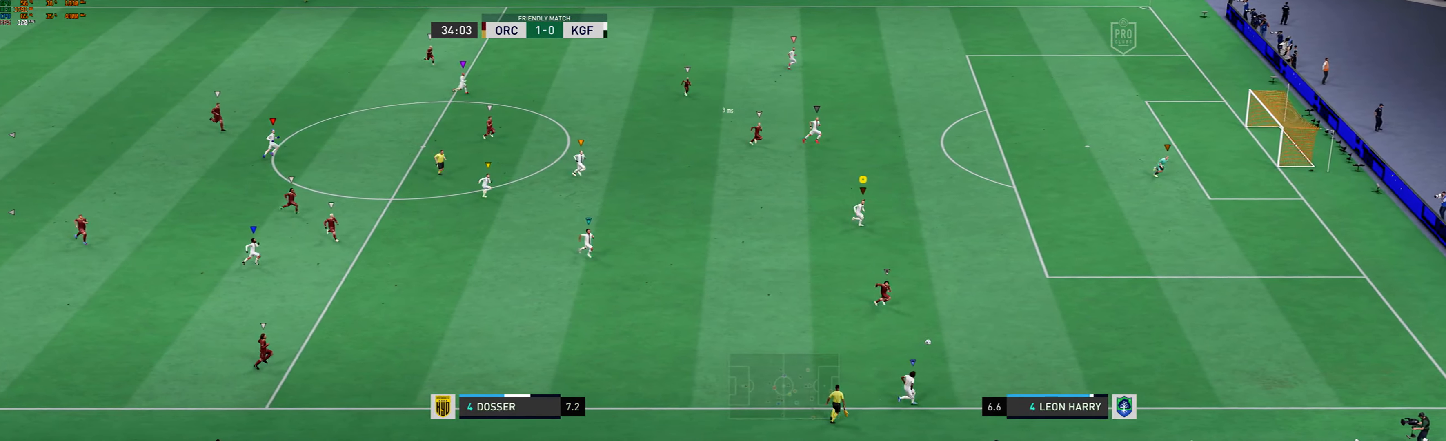
{"buttons": ["L2"], "left_stick": "center", "events": [[100, "L2", "down"], [401, "left_stick", "center"]]}
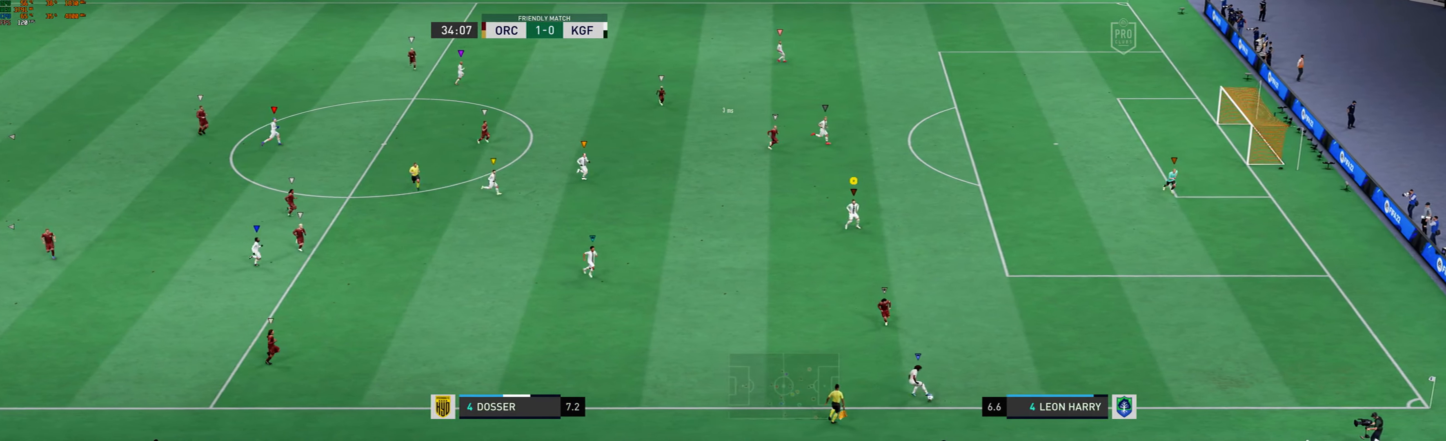
{"buttons": ["L2"], "left_stick": "center", "events": []}